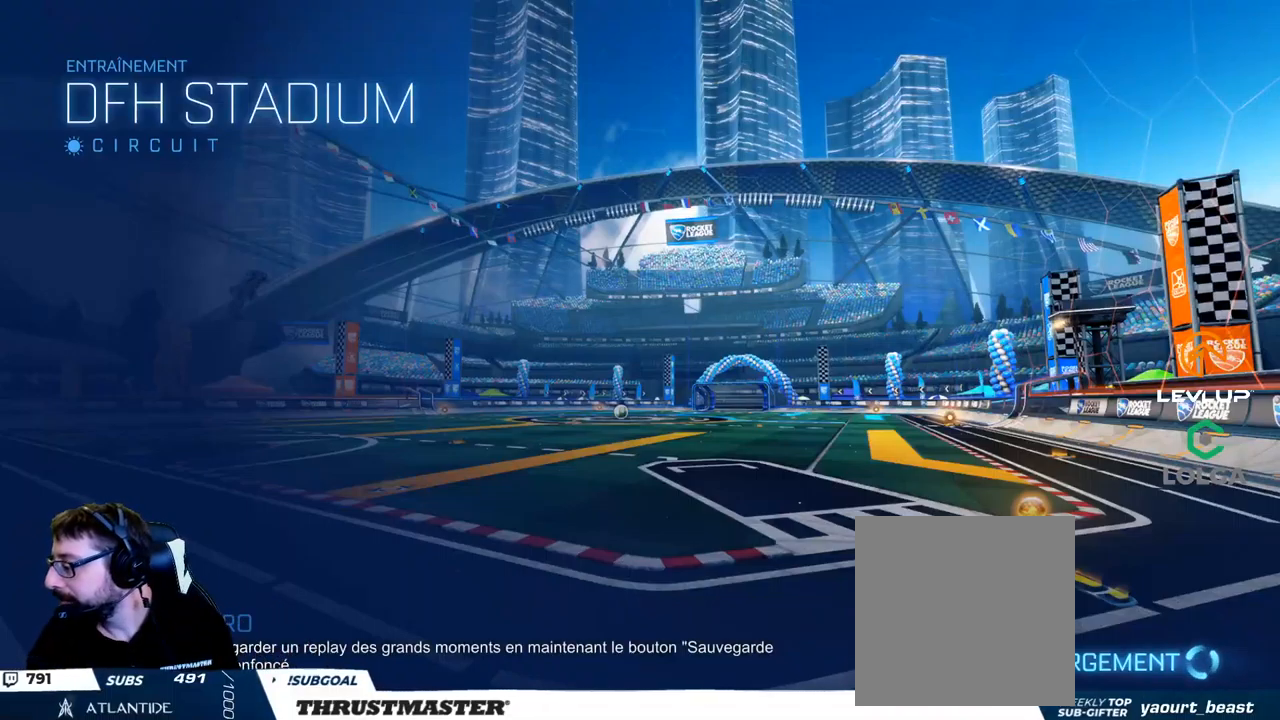
Gameplay with a controller (Xbox layout); each line is a JSON object with the inputs held at the frame after it. "events" lists button and stick changes between this image and that frame as [ms after this image, input, new state], when the widget could be followed in between.
{"buttons": ["B", "R2"], "left_stick": "center", "right_stick": "center", "events": [[50, "R2", "down"], [450, "B", "down"]]}
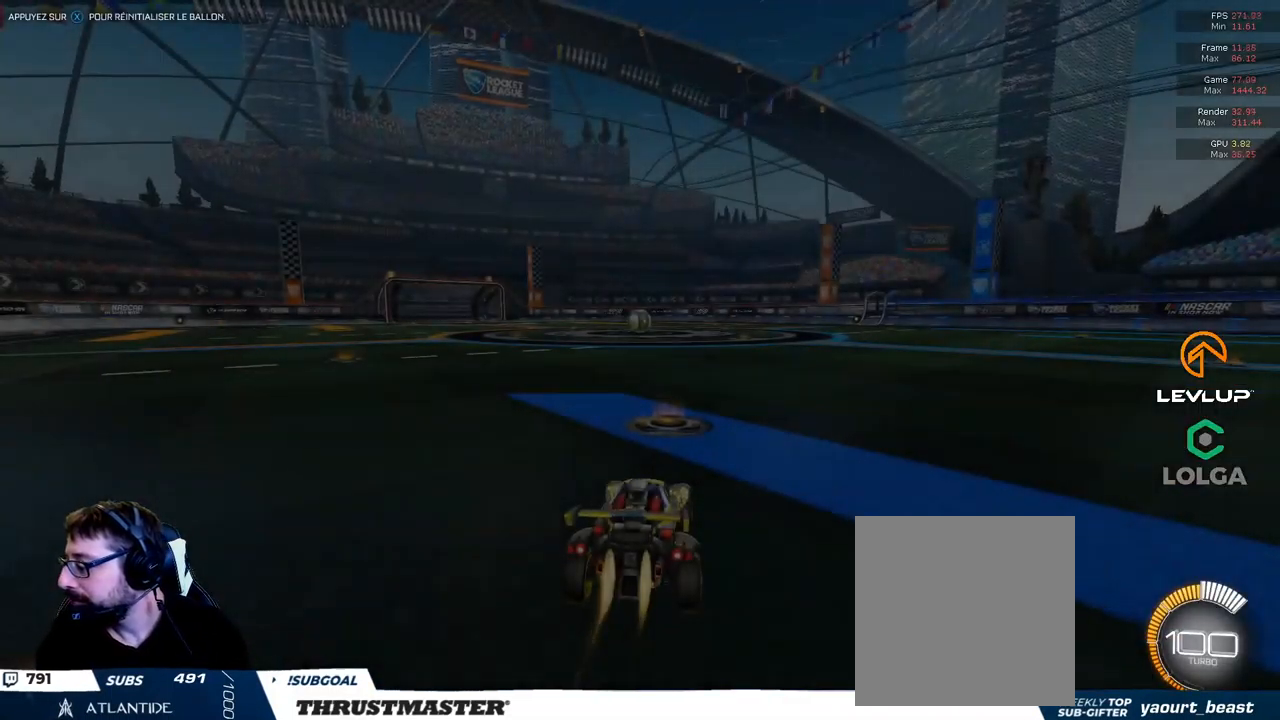
{"buttons": ["B", "L2", "R2"], "left_stick": "up-left", "right_stick": "center", "events": [[100, "B", "up"], [316, "left_stick", "right"], [383, "A", "down"], [400, "B", "down"], [450, "left_stick", "up-left"], [466, "A", "up"], [466, "L2", "down"]]}
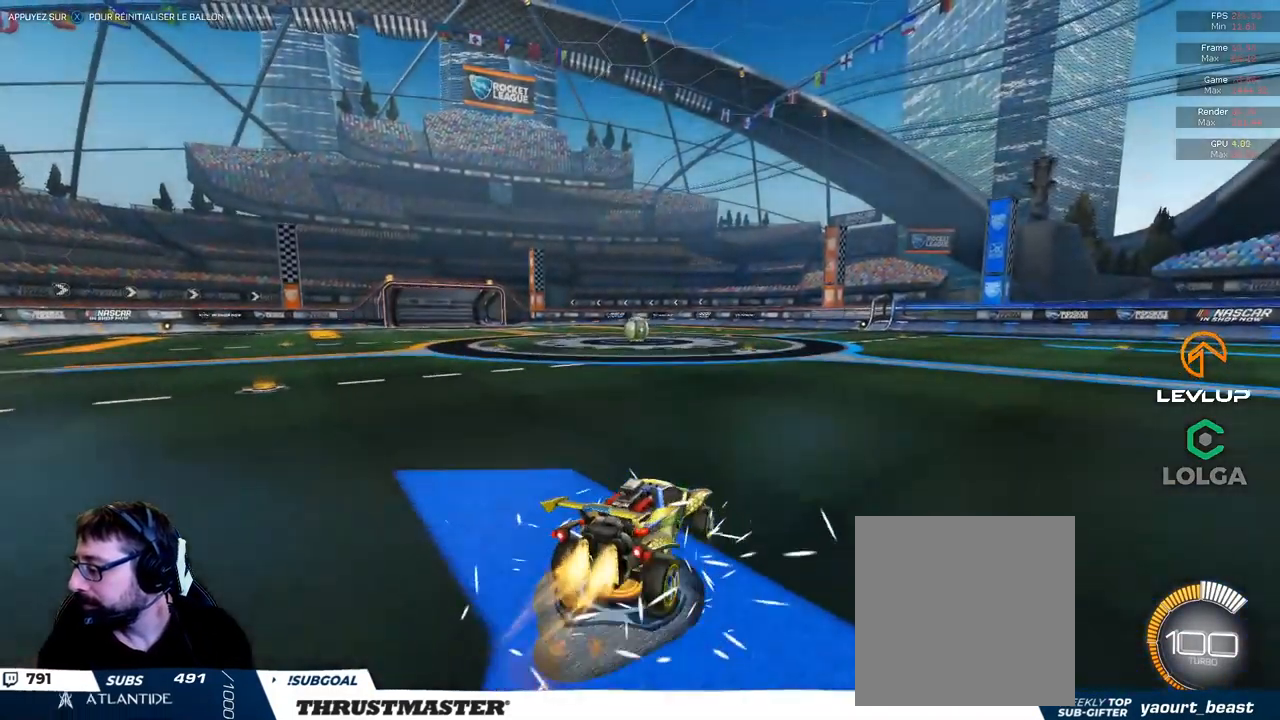
{"buttons": ["B", "L2", "R2"], "left_stick": "down-left", "right_stick": "center", "events": [[50, "A", "down"], [83, "left_stick", "down-left"], [100, "A", "up"], [183, "Y", "down"], [300, "Y", "up"]]}
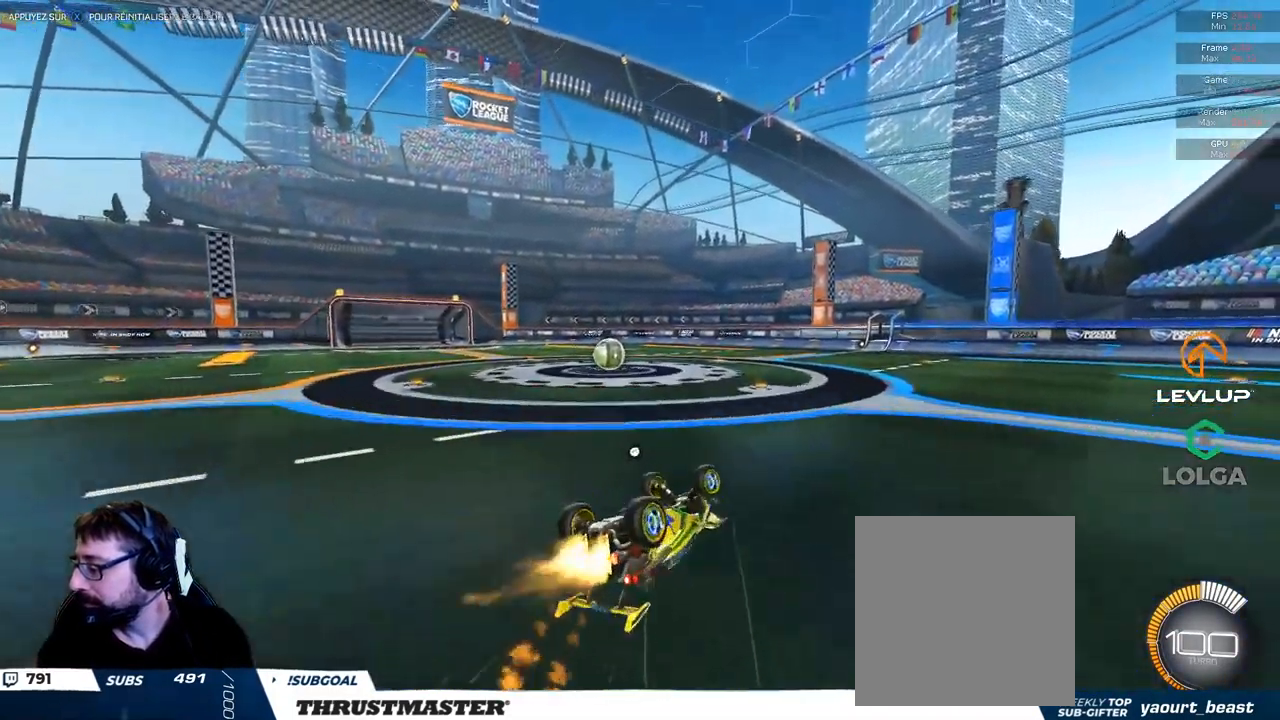
{"buttons": ["R2"], "left_stick": "left", "right_stick": "center", "events": [[50, "Y", "down"], [133, "B", "up"], [166, "Y", "up"], [333, "L2", "up"], [350, "left_stick", "left"]]}
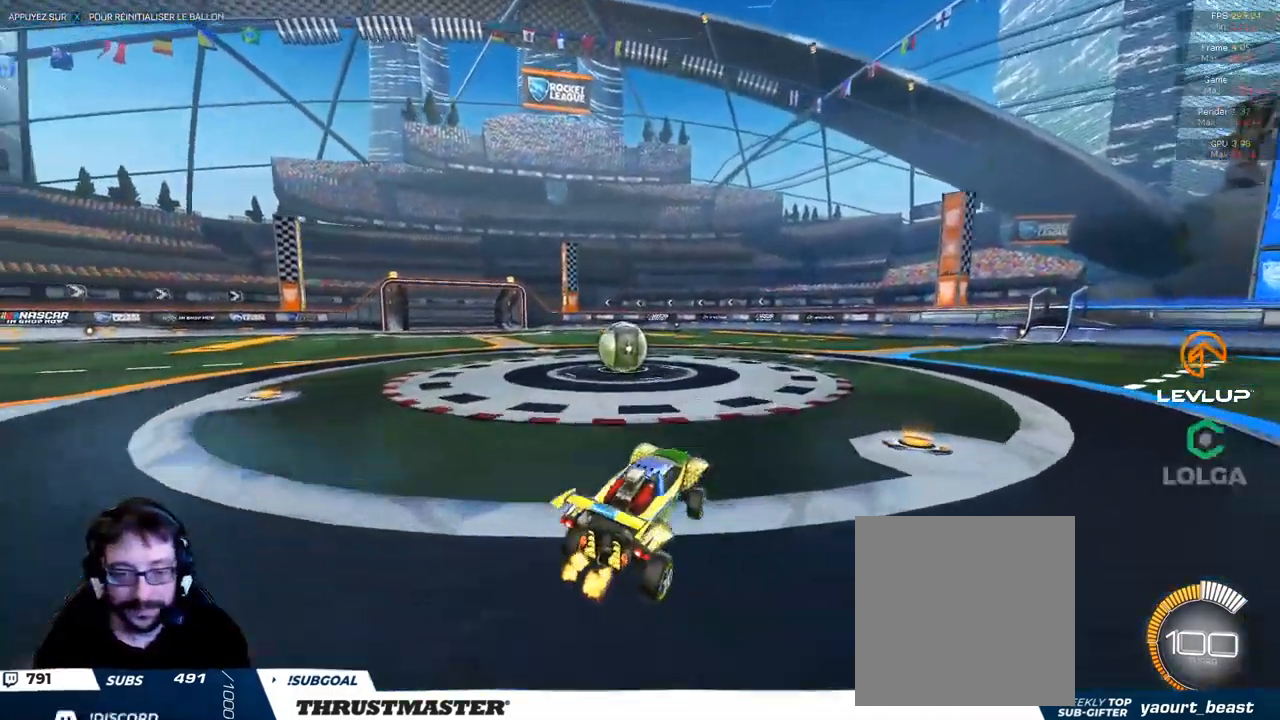
{"buttons": ["R2"], "left_stick": "up-right", "right_stick": "center"}
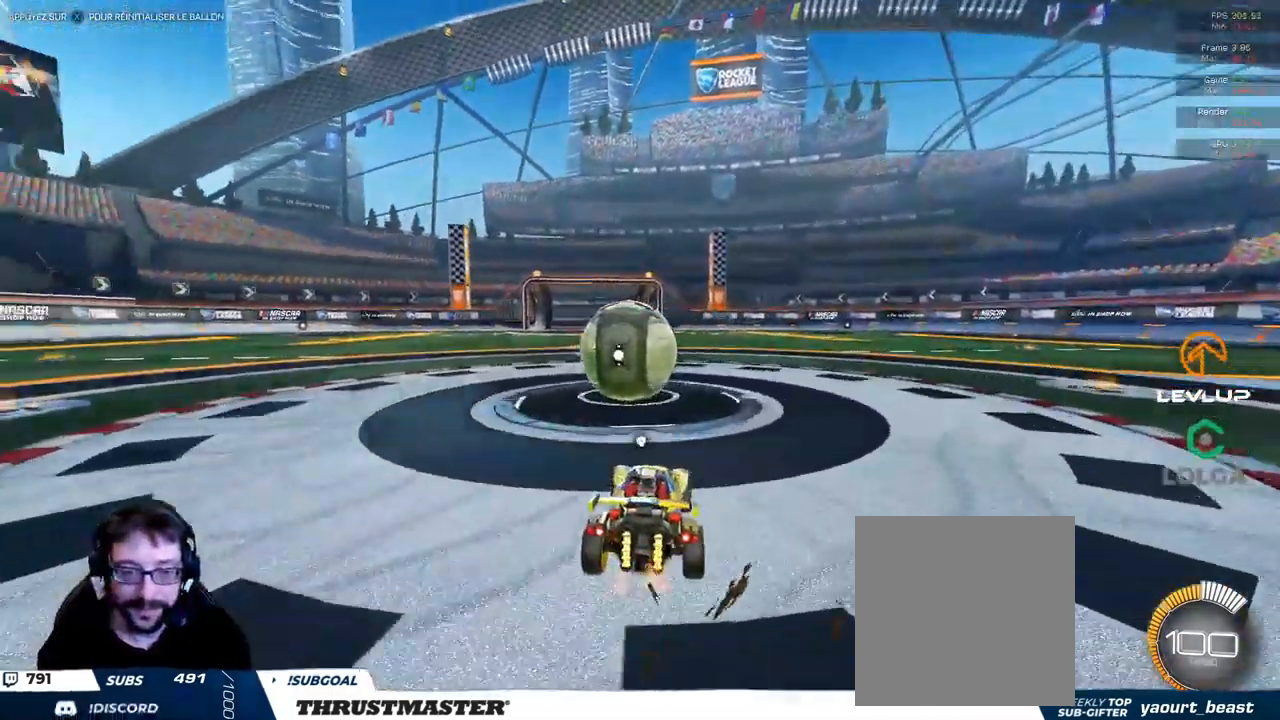
{"buttons": ["B", "R2"], "left_stick": "up-left", "right_stick": "center", "events": [[200, "B", "down"], [250, "left_stick", "left"], [466, "left_stick", "up-left"]]}
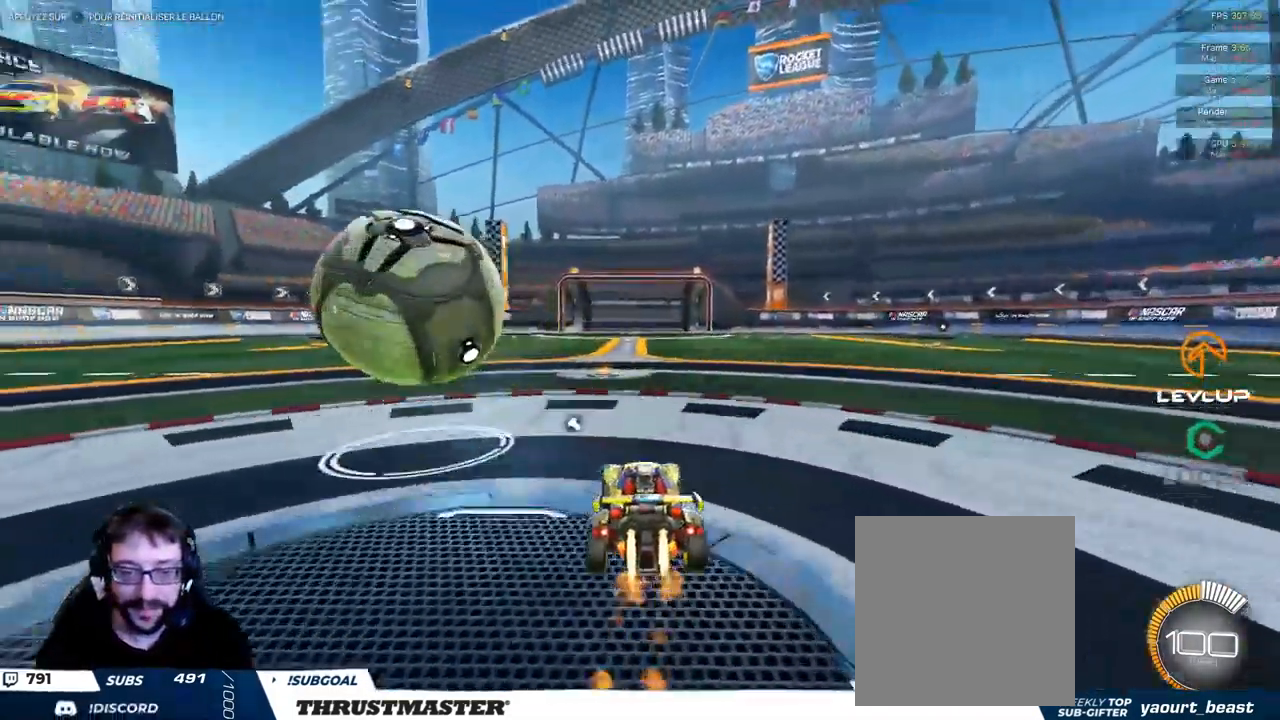
{"buttons": ["R2"], "left_stick": "right", "right_stick": "center", "events": [[100, "left_stick", "left"], [416, "B", "up"], [500, "left_stick", "right"]]}
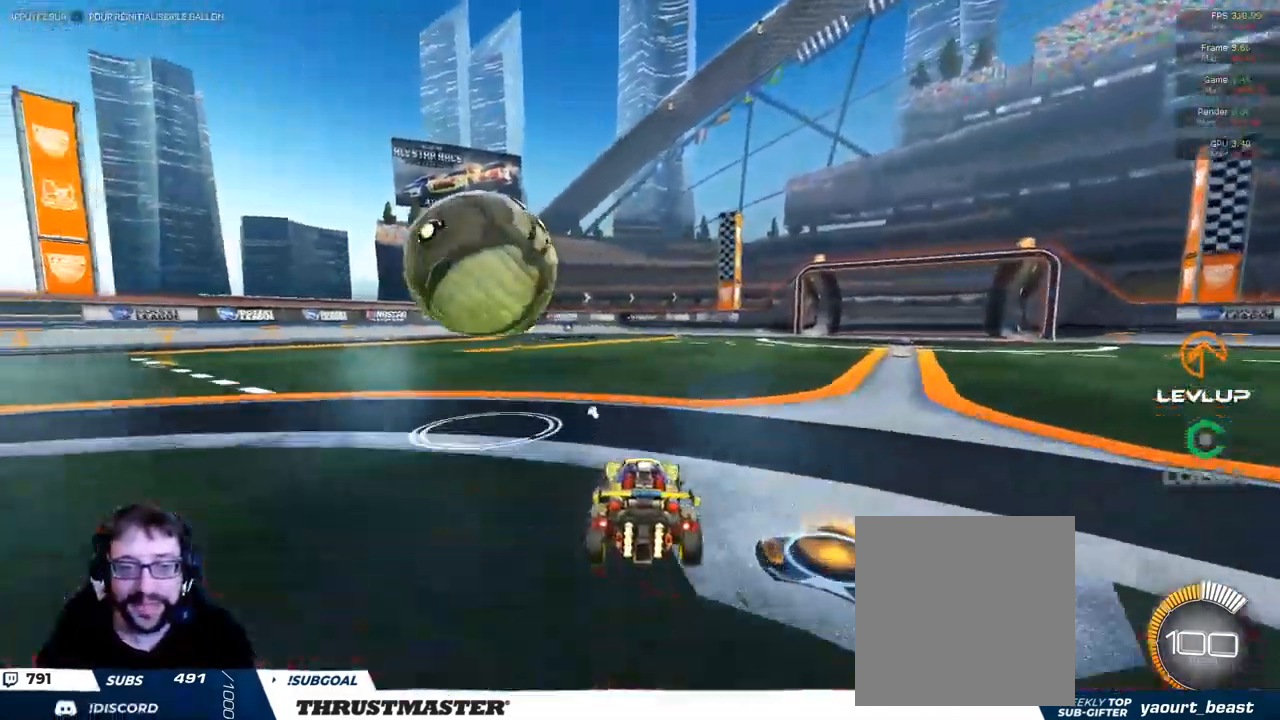
{"buttons": ["L2", "R2"], "left_stick": "left", "right_stick": "center", "events": [[16, "B", "down"], [33, "A", "down"], [133, "A", "up"], [133, "left_stick", "left"], [150, "B", "up"], [183, "L2", "down"], [200, "B", "down"], [216, "A", "down"], [266, "A", "up"], [266, "B", "up"], [350, "Y", "down"], [400, "Y", "up"]]}
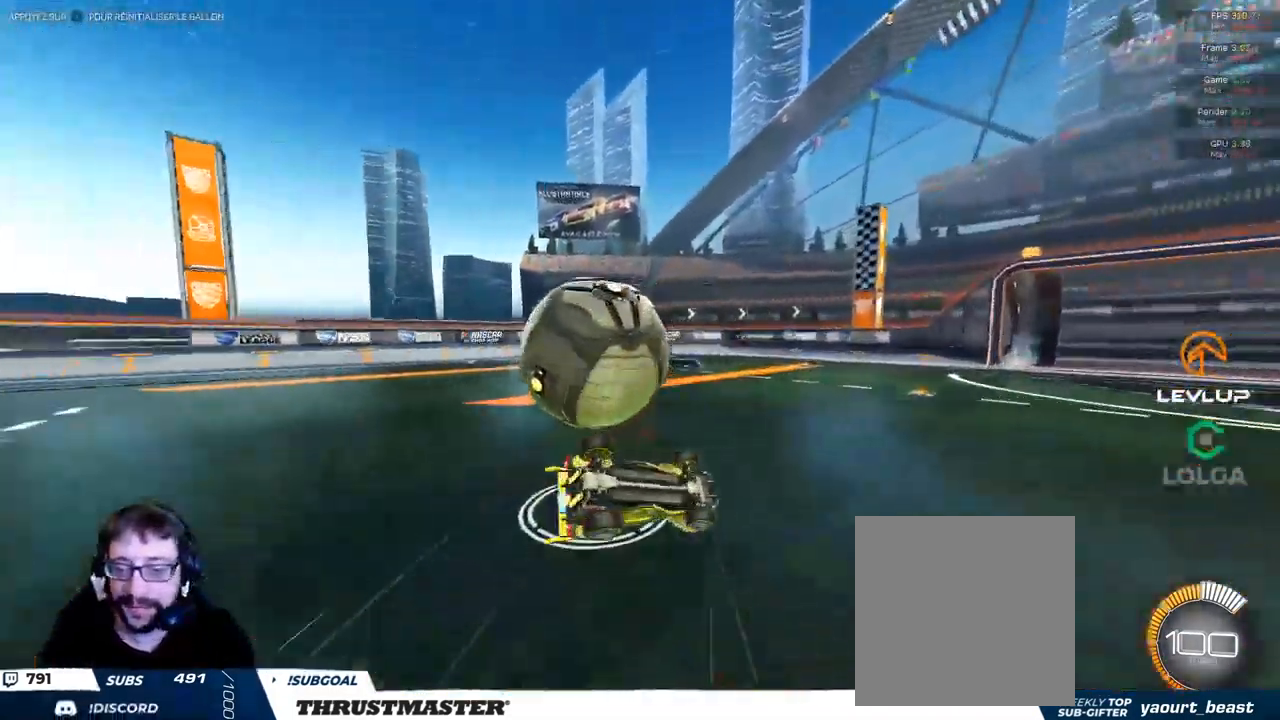
{"buttons": ["R2"], "left_stick": "left", "right_stick": "center", "events": [[150, "L2", "up"], [216, "Y", "down"], [266, "Y", "up"]]}
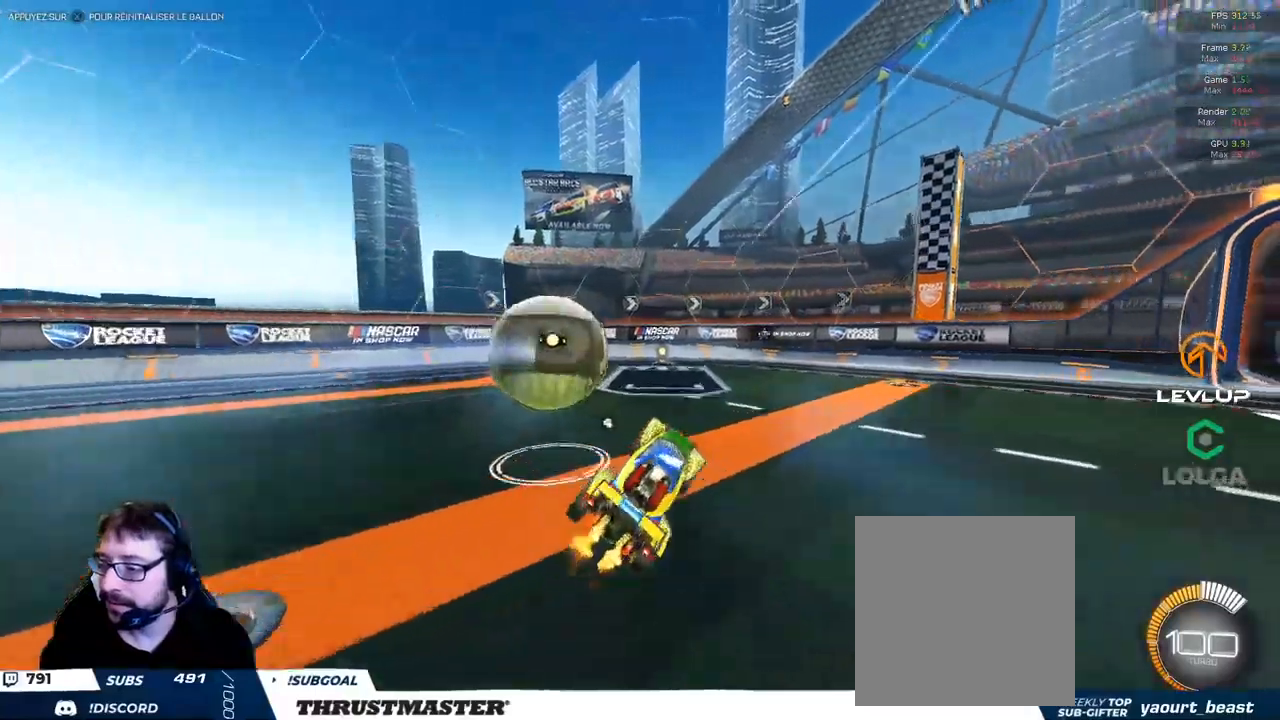
{"buttons": ["R2"], "left_stick": "left", "right_stick": "center", "events": [[200, "R2", "up"], [300, "R2", "down"], [350, "Y", "down"], [417, "Y", "up"]]}
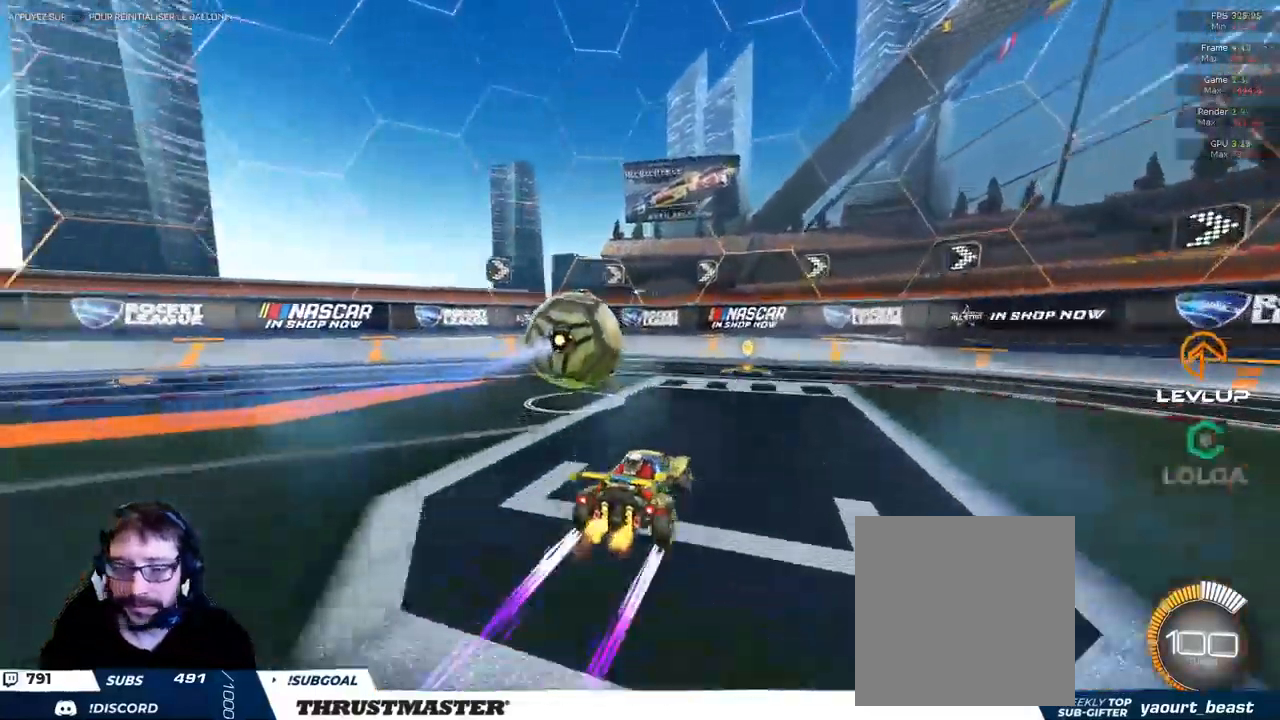
{"buttons": [], "left_stick": "left", "right_stick": "center", "events": [[233, "R2", "up"]]}
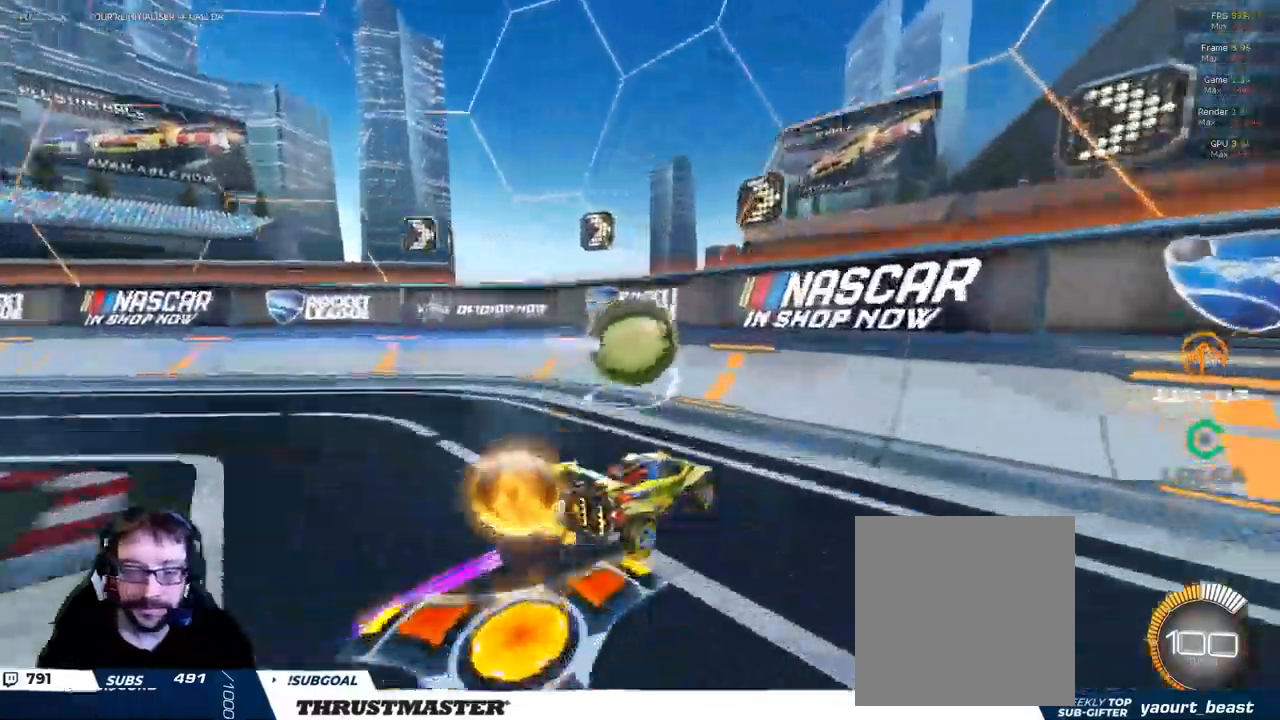
{"buttons": ["R2"], "left_stick": "left", "right_stick": "center", "events": [[233, "R1", "down"], [300, "R1", "up"], [433, "R2", "down"]]}
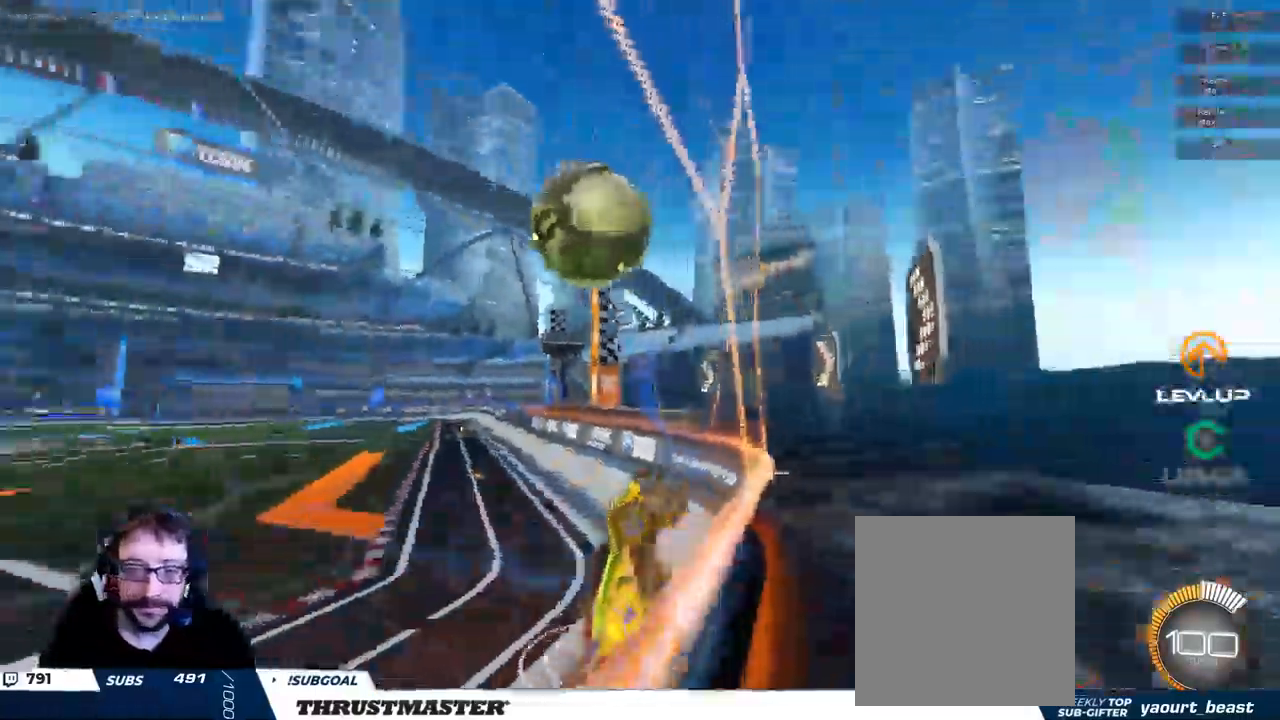
{"buttons": ["L2", "R2"], "left_stick": "down-left", "right_stick": "center", "events": [[100, "A", "down"], [100, "B", "down"], [233, "left_stick", "down-left"], [267, "A", "up"], [267, "L2", "down"], [283, "B", "up"]]}
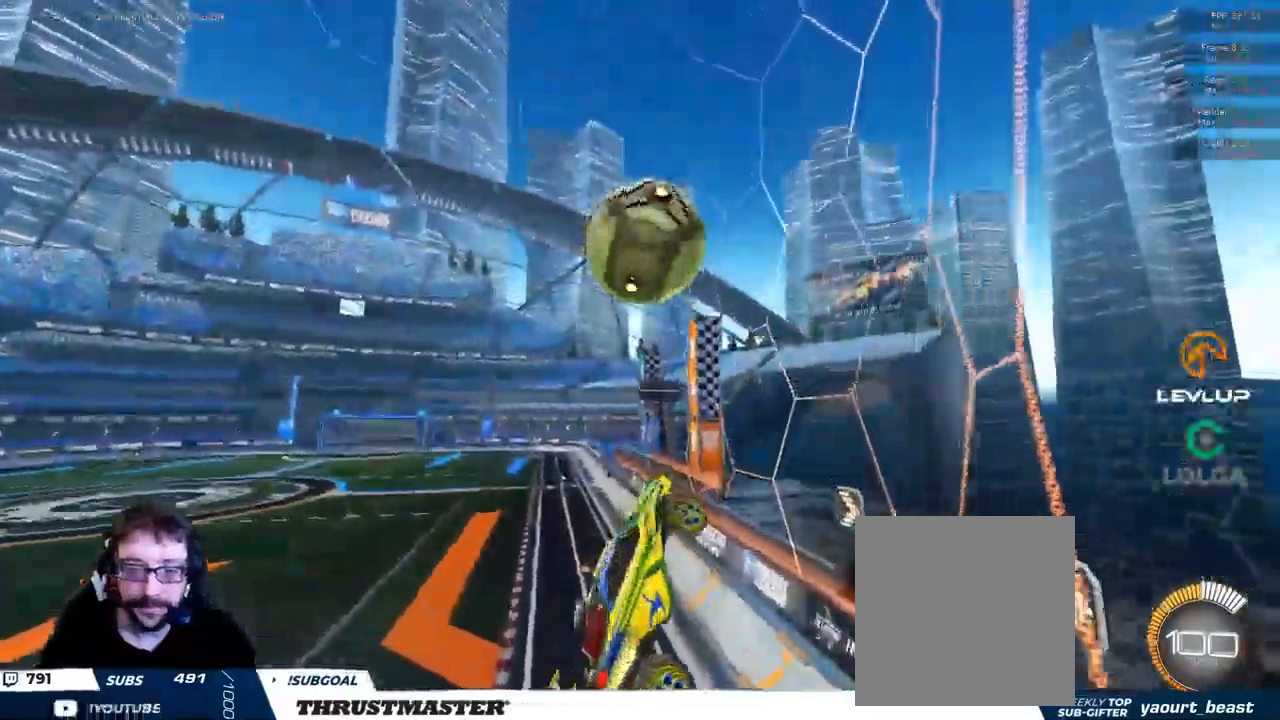
{"buttons": ["B", "Y", "L2", "R2"], "left_stick": "right", "right_stick": "center", "events": [[17, "B", "down"], [17, "L2", "up"], [50, "left_stick", "up"], [150, "left_stick", "left"], [350, "L2", "down"], [367, "left_stick", "right"], [400, "Y", "down"]]}
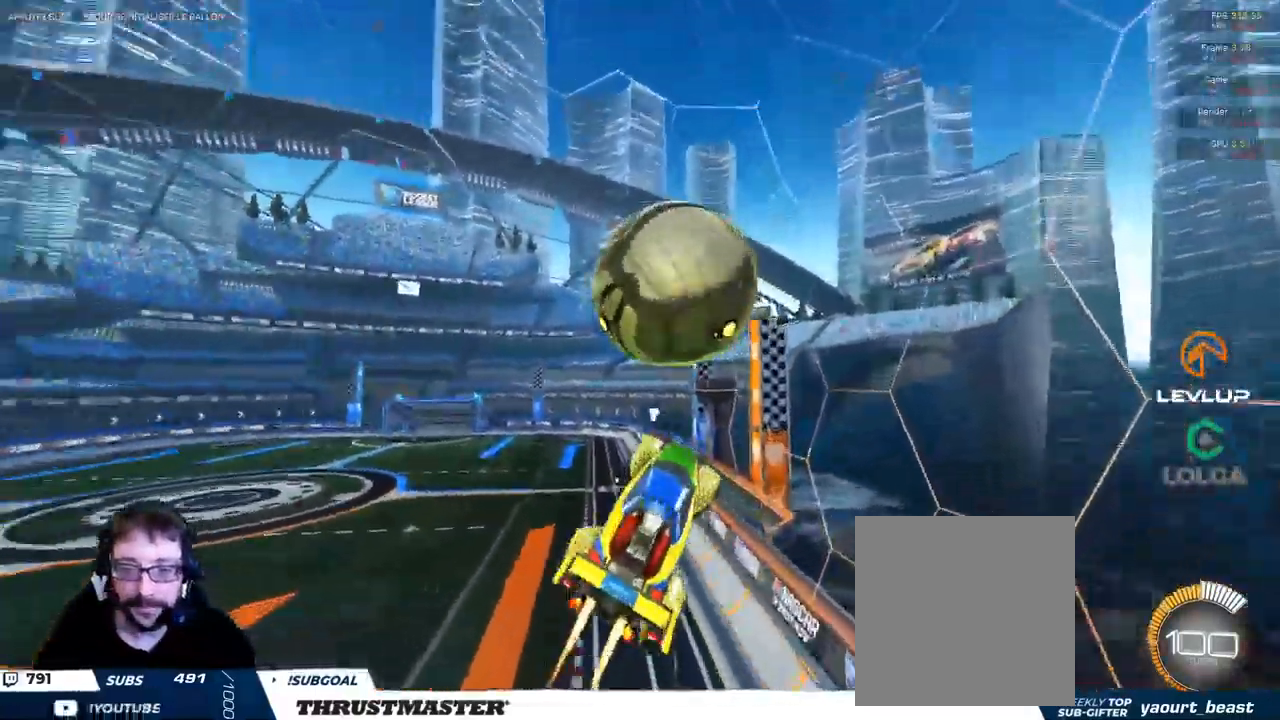
{"buttons": ["B", "L2", "R2"], "left_stick": "down-right", "right_stick": "center", "events": [[17, "Y", "up"], [217, "B", "up"], [433, "left_stick", "down-right"], [483, "B", "down"]]}
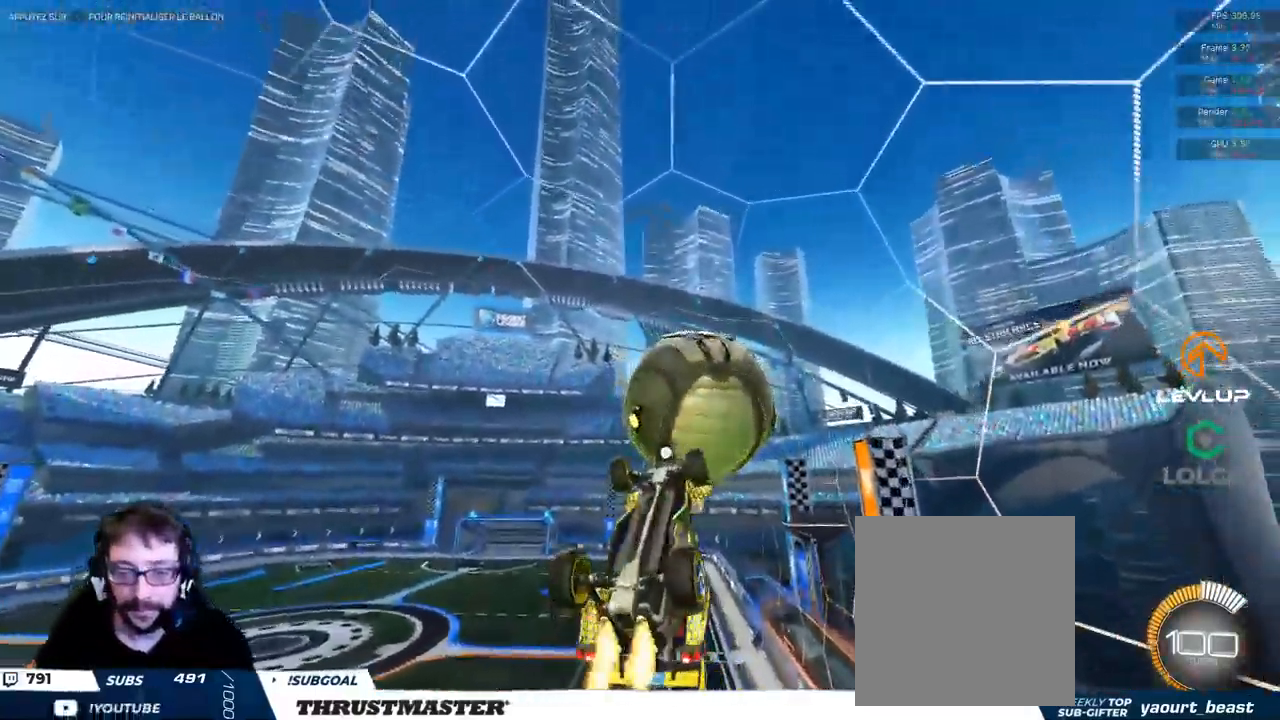
{"buttons": ["L2", "R2"], "left_stick": "right", "right_stick": "center", "events": [[217, "left_stick", "right"], [317, "B", "up"]]}
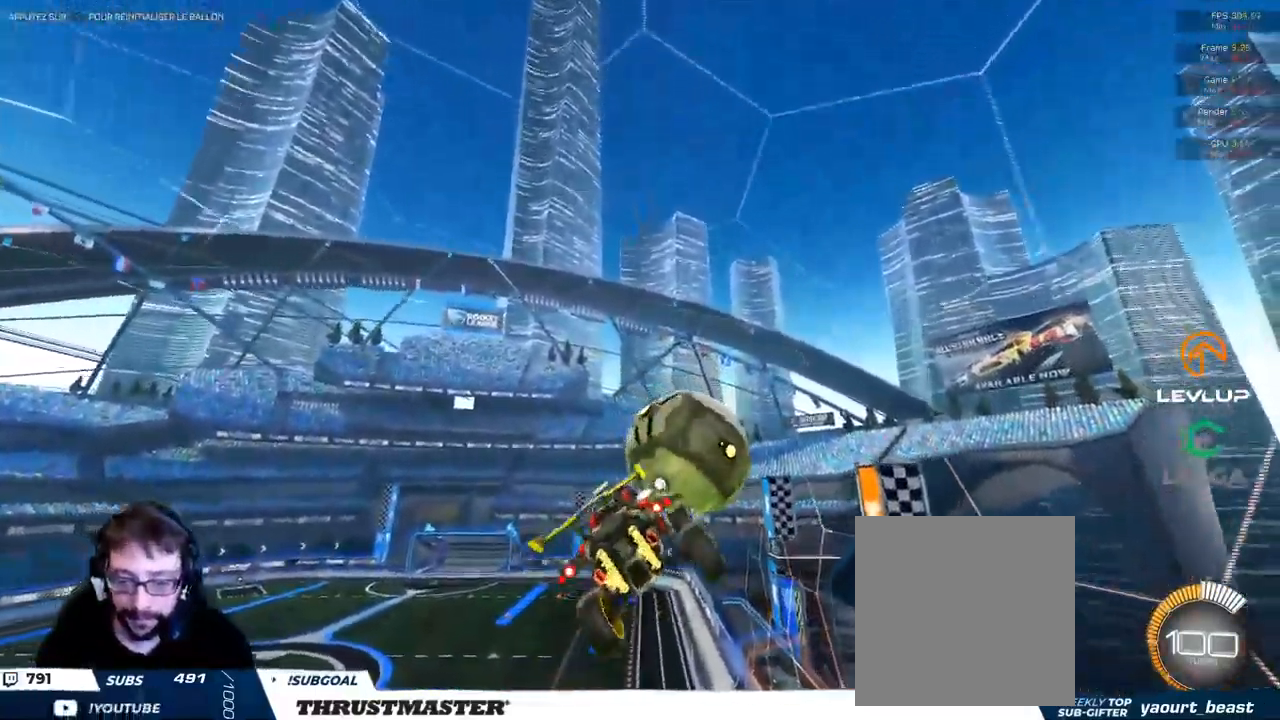
{"buttons": ["B", "R2"], "left_stick": "center", "right_stick": "center", "events": [[450, "L2", "up"], [467, "left_stick", "center"], [500, "B", "down"]]}
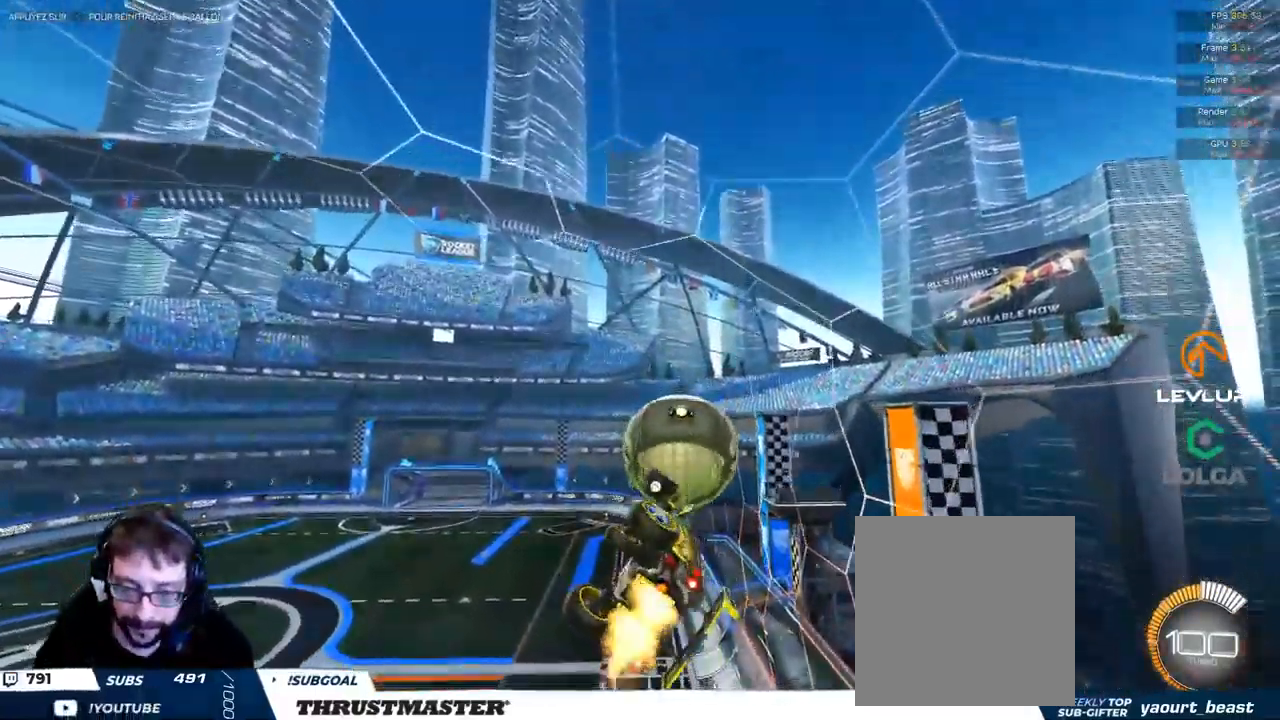
{"buttons": ["B", "R2"], "left_stick": "down", "right_stick": "center", "events": [[183, "left_stick", "down"], [300, "left_stick", "center"], [433, "left_stick", "down"]]}
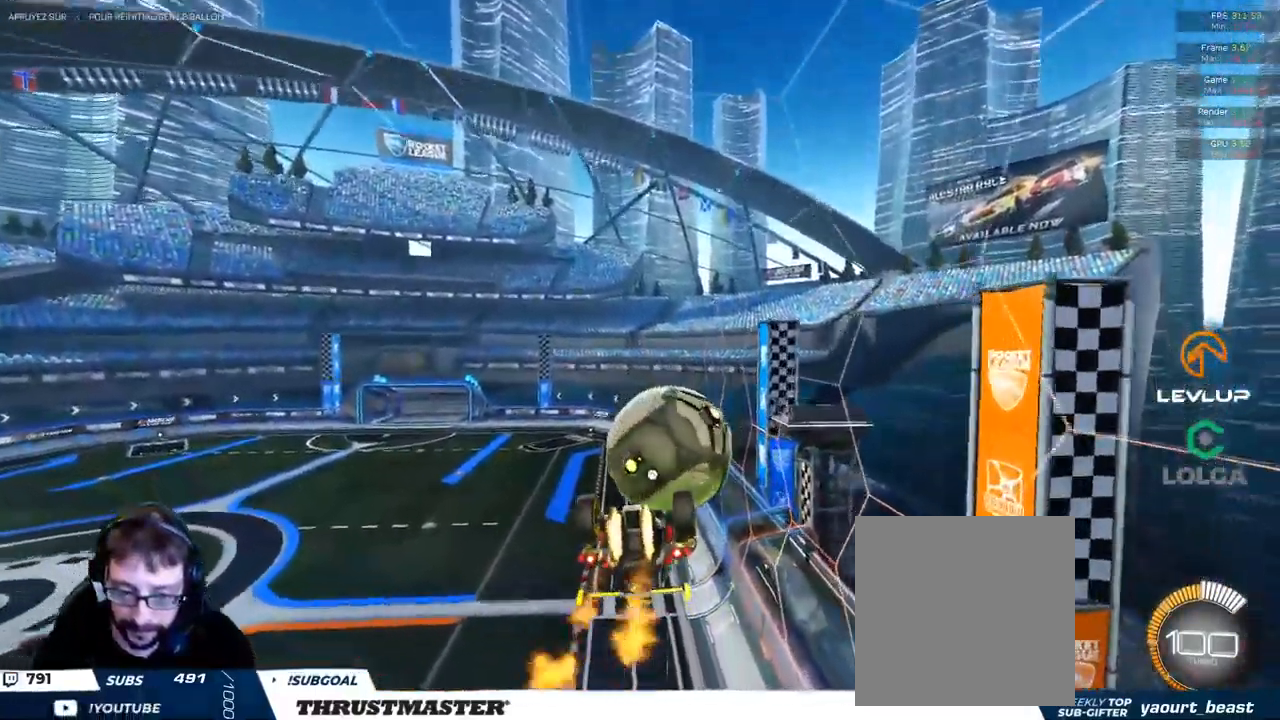
{"buttons": ["L2", "R2"], "left_stick": "up", "right_stick": "center", "events": [[33, "left_stick", "center"], [150, "left_stick", "down"], [217, "left_stick", "center"], [333, "B", "up"], [383, "left_stick", "up"], [416, "L2", "down"], [433, "A", "down"], [499, "A", "up"]]}
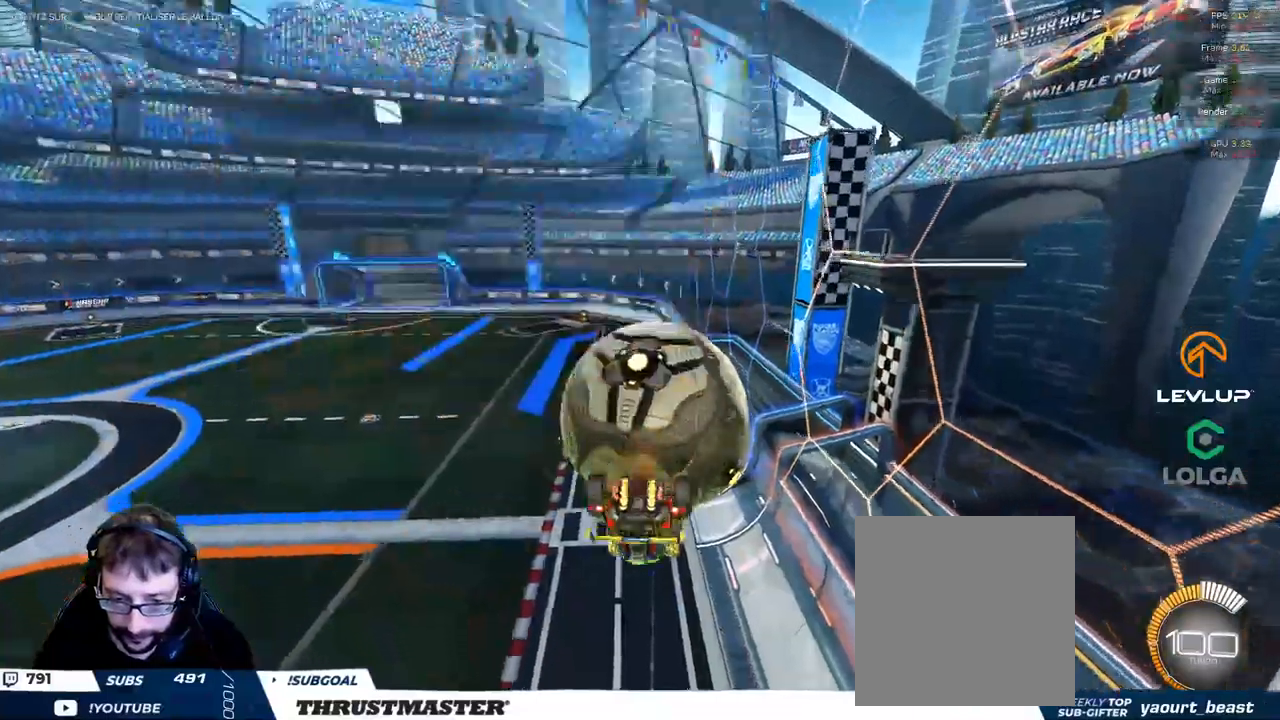
{"buttons": ["B", "L2", "R2"], "left_stick": "down-left", "right_stick": "center", "events": [[34, "left_stick", "up-left"], [50, "A", "down"], [117, "A", "up"], [134, "left_stick", "down-left"], [167, "B", "down"]]}
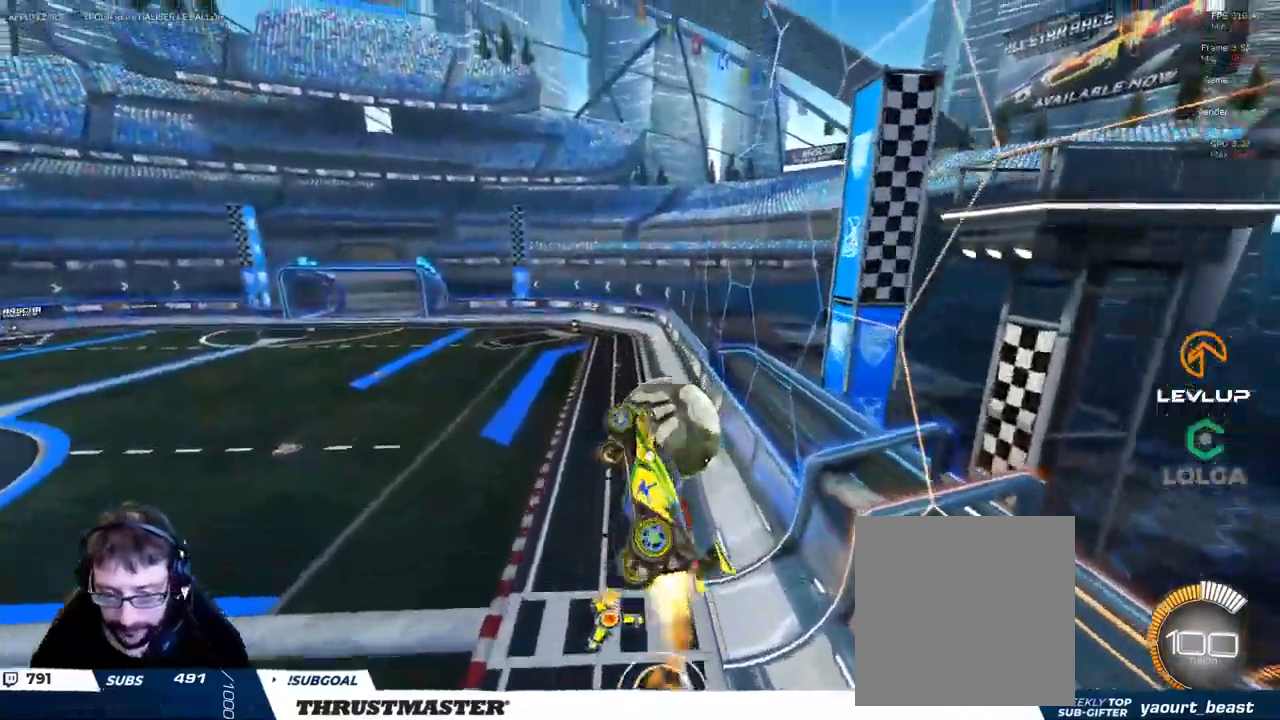
{"buttons": ["R2"], "left_stick": "down", "right_stick": "center", "events": [[67, "left_stick", "down"], [100, "L2", "up"], [434, "B", "up"]]}
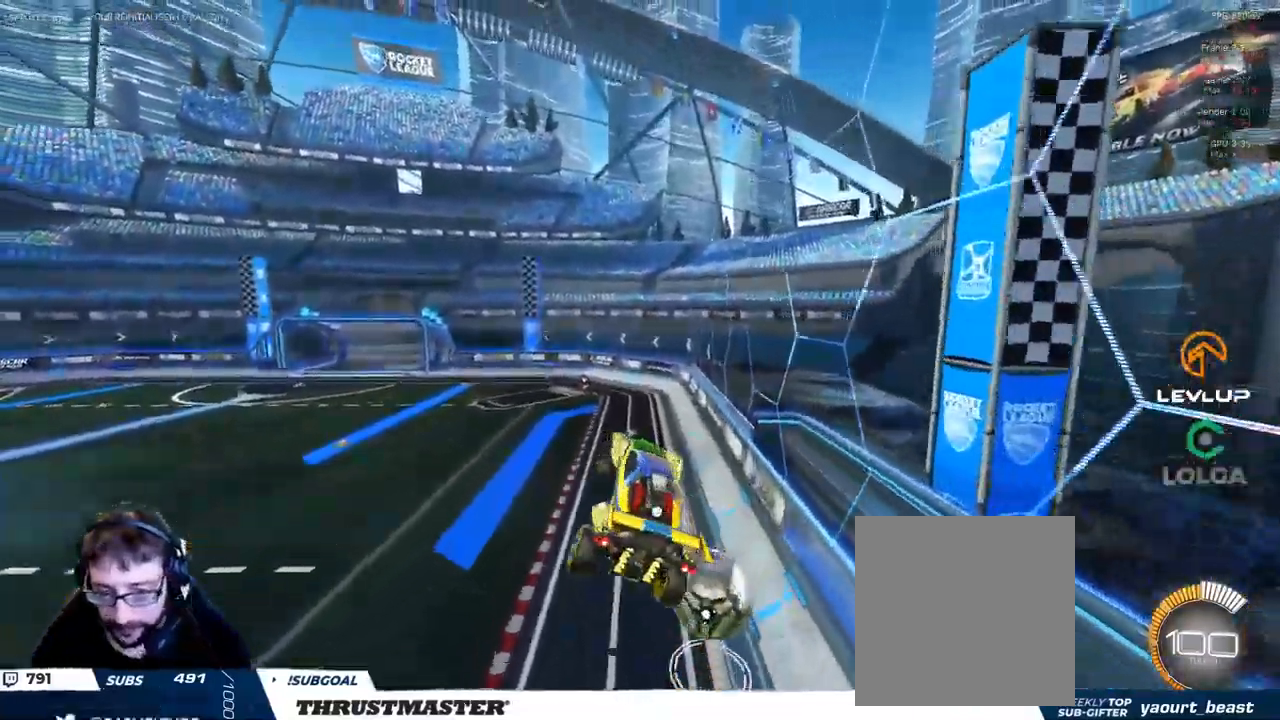
{"buttons": ["B", "L2", "R2"], "left_stick": "right", "right_stick": "center", "events": [[84, "B", "down"], [84, "L2", "down"], [84, "left_stick", "right"]]}
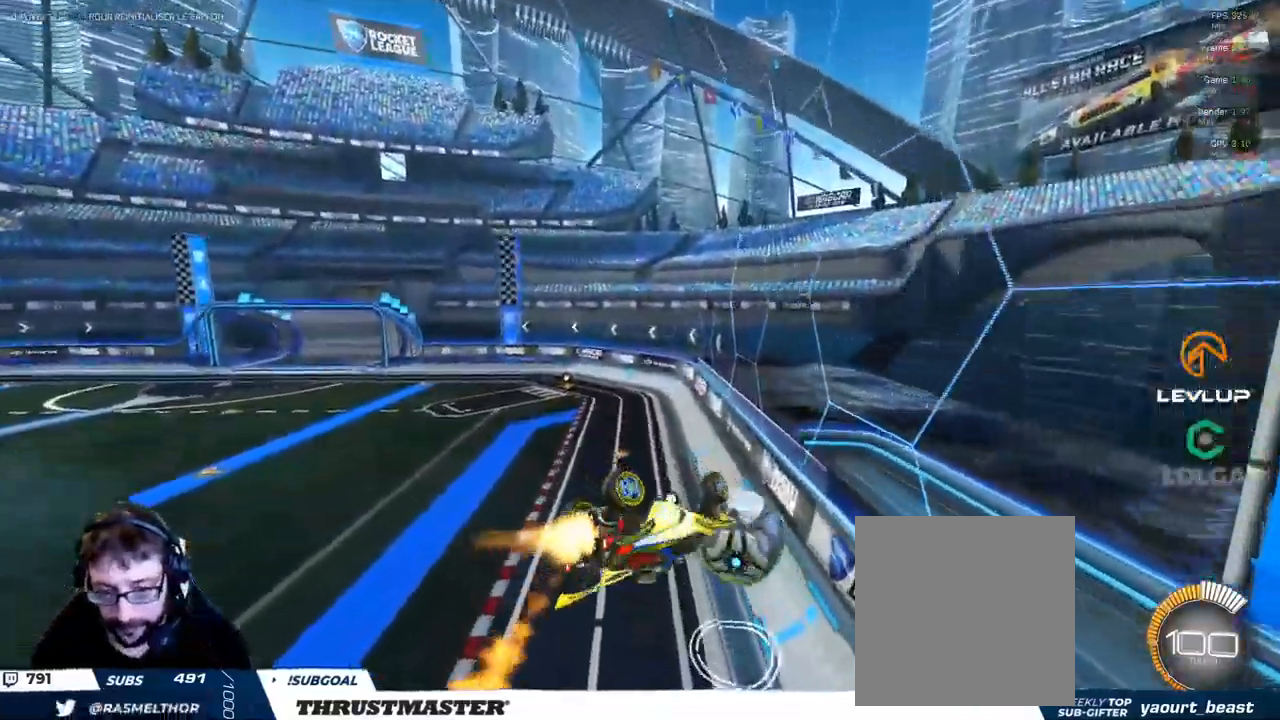
{"buttons": ["R2"], "left_stick": "down-right", "right_stick": "center", "events": [[200, "left_stick", "down-right"], [384, "L2", "up"], [450, "B", "up"]]}
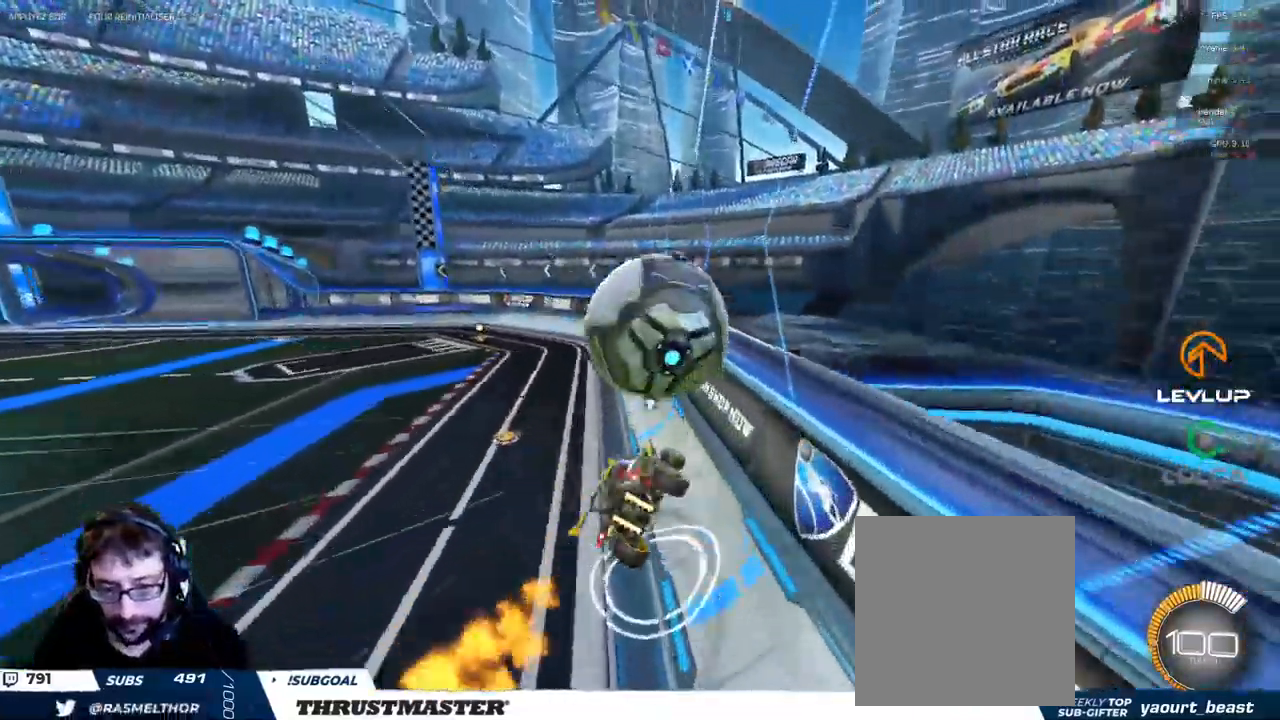
{"buttons": ["R2"], "left_stick": "down-right", "right_stick": "center", "events": [[34, "left_stick", "center"], [67, "R2", "up"], [84, "left_stick", "down"], [250, "left_stick", "down-right"], [500, "R2", "down"]]}
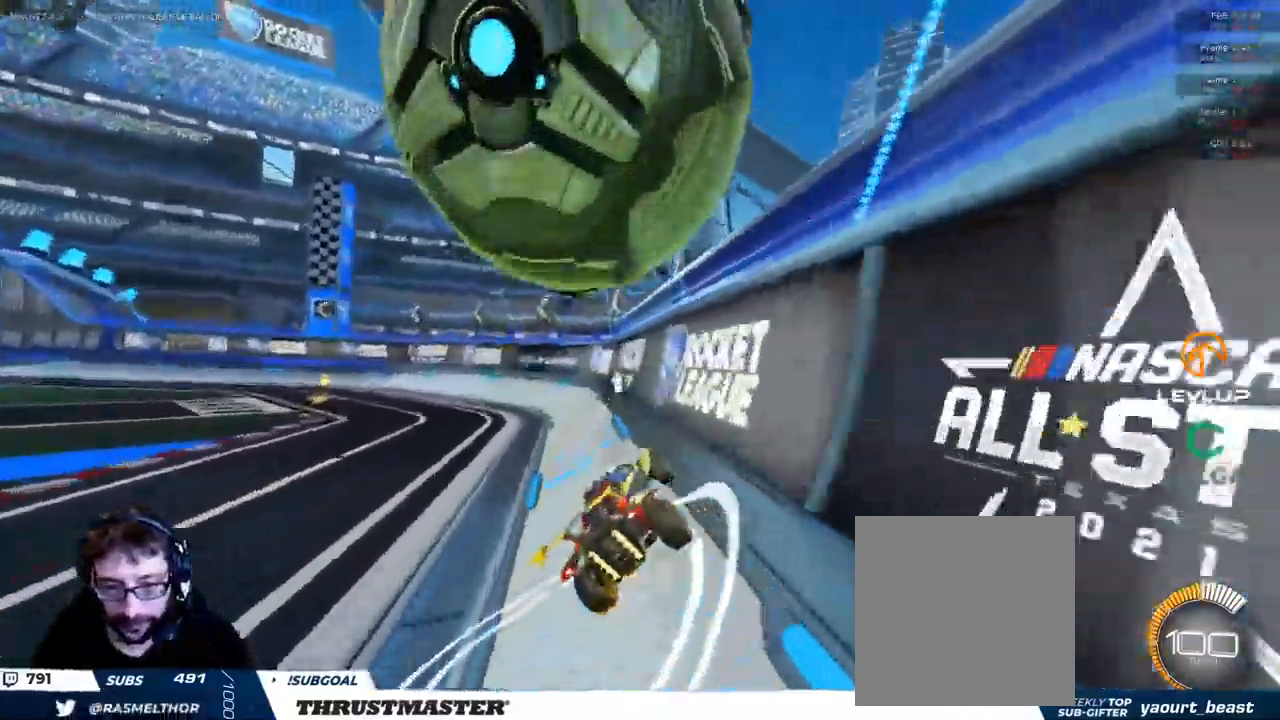
{"buttons": ["R2"], "left_stick": "right", "right_stick": "center", "events": [[34, "left_stick", "right"], [134, "left_stick", "center"], [284, "R2", "up"], [334, "R2", "down"], [400, "left_stick", "right"]]}
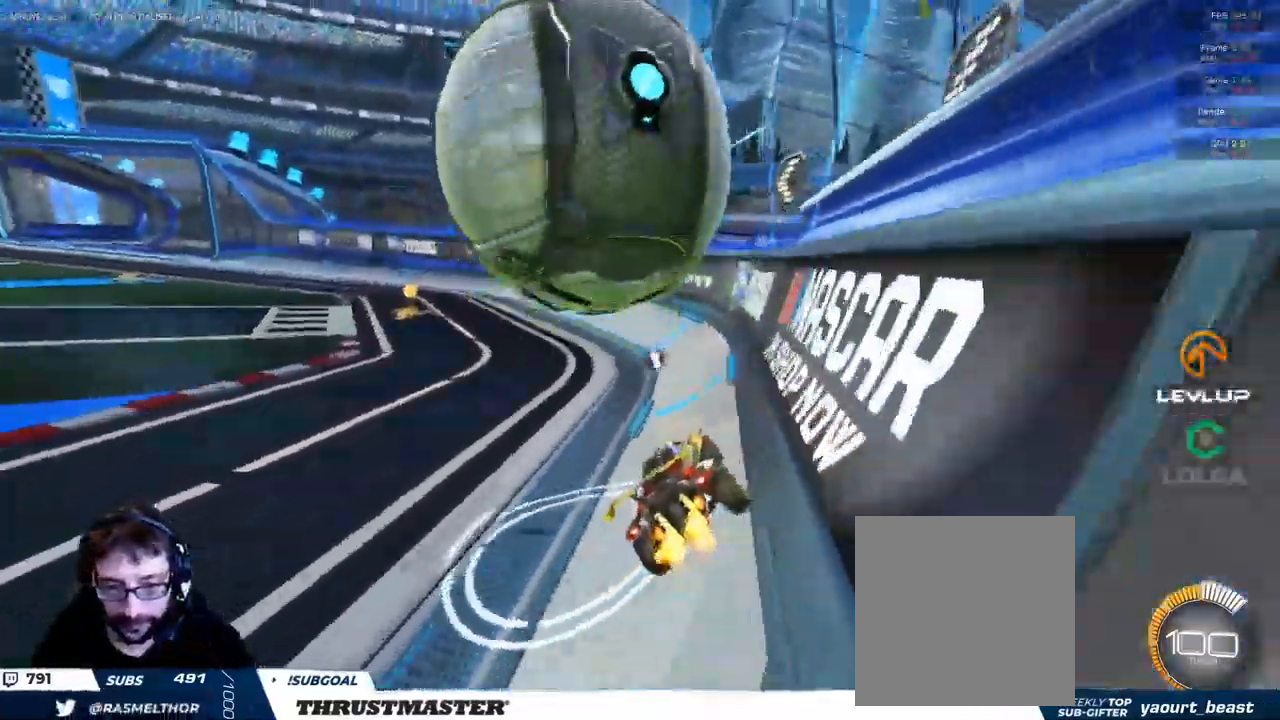
{"buttons": ["R2"], "left_stick": "up-left", "right_stick": "center", "events": [[34, "B", "down"], [167, "B", "up"], [400, "left_stick", "up-left"]]}
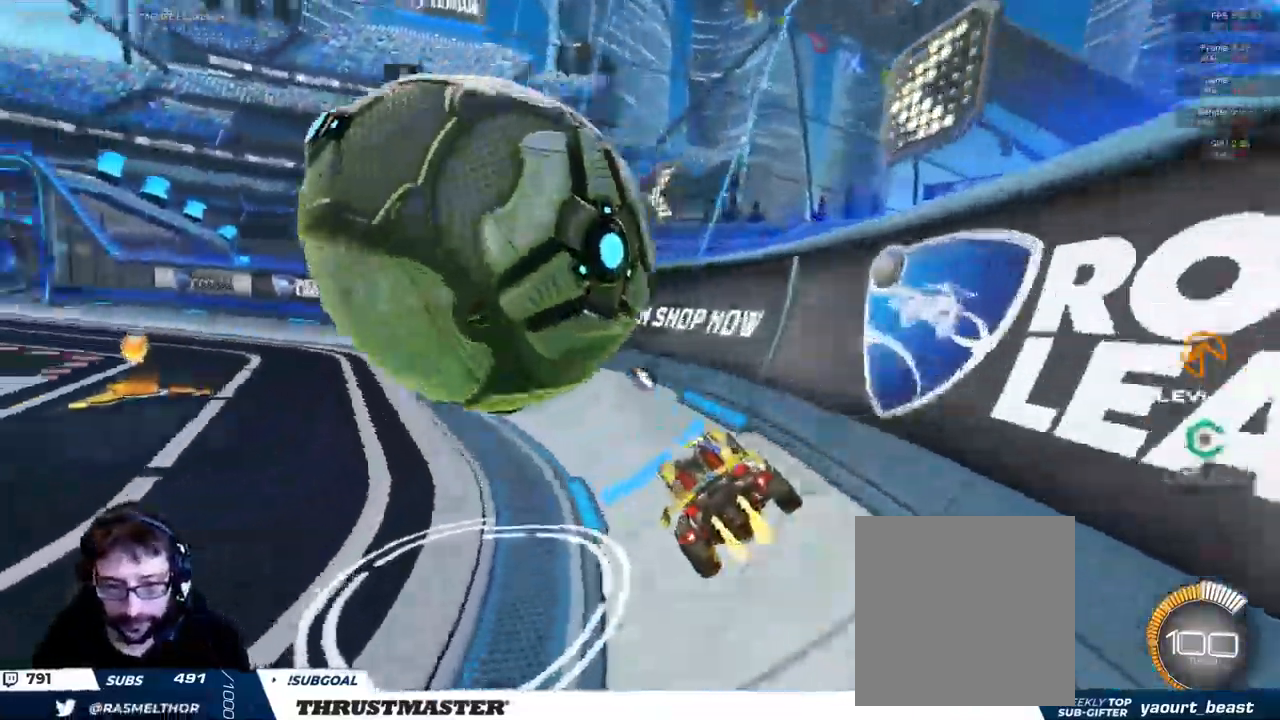
{"buttons": [], "left_stick": "up-left", "right_stick": "center", "events": [[284, "B", "down"], [334, "B", "up"], [467, "R2", "up"]]}
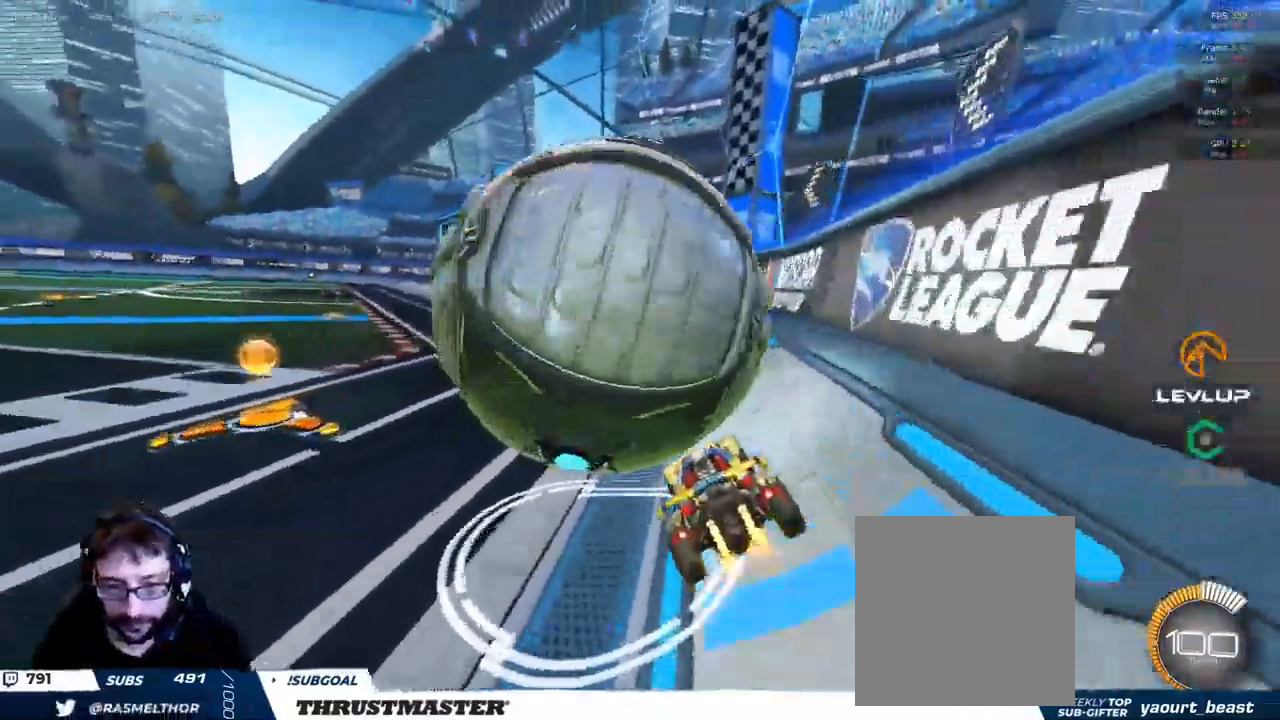
{"buttons": [], "left_stick": "up-left", "right_stick": "center", "events": [[217, "left_stick", "down-right"], [400, "left_stick", "up-left"]]}
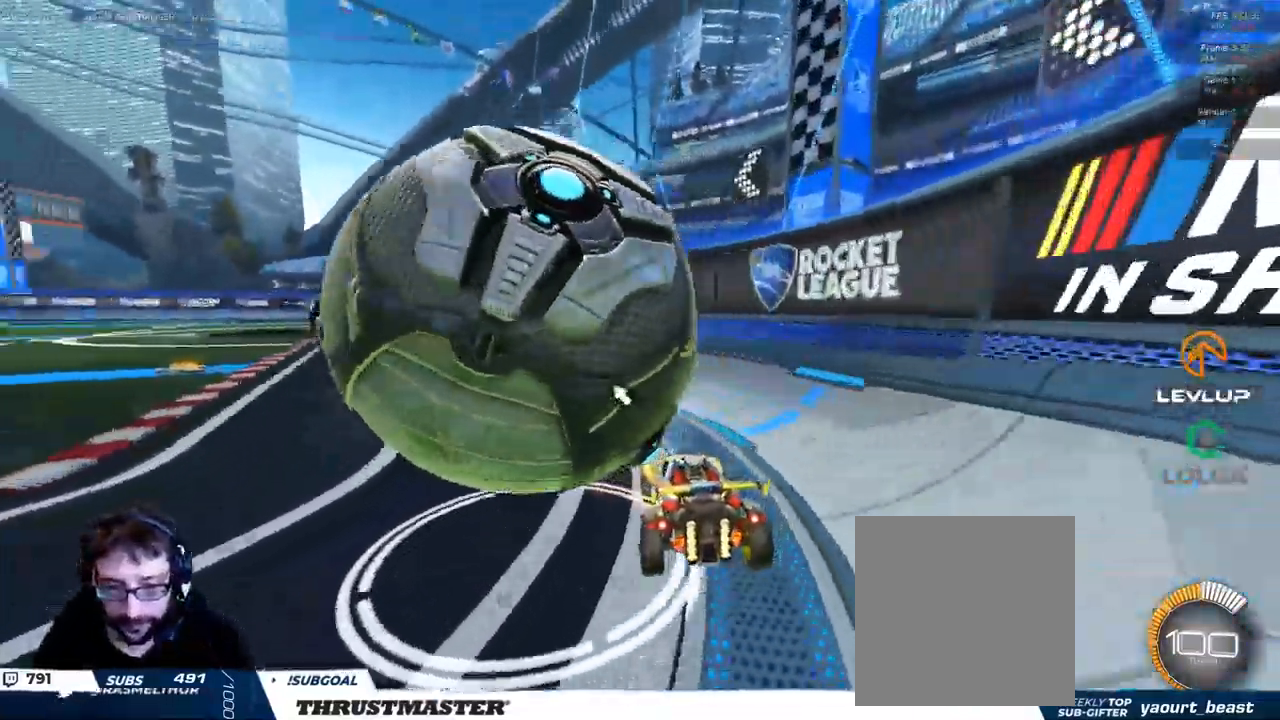
{"buttons": [], "left_stick": "center", "right_stick": "center", "events": [[250, "left_stick", "left"], [484, "left_stick", "center"]]}